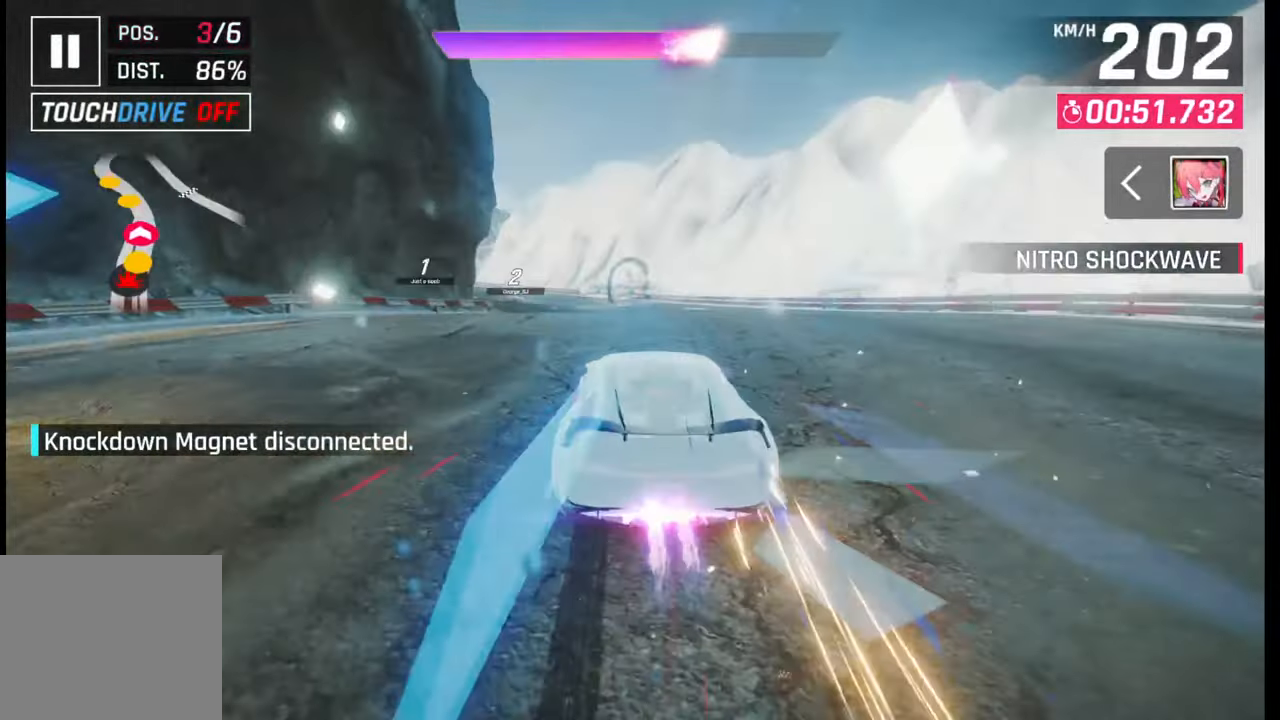
Gameplay with a controller (PlayStation layout); each line is a JSON object with the inputs held at the frame after it. "events" lists button and stick changes between this image and that frame as [ms after this image, input, new state], when the widget could be followed in between.
{"buttons": [], "left_stick": "left", "right_stick": "center", "events": [[17, "CROSS", "down"], [17, "R1", "down"], [100, "R1", "up"], [117, "CROSS", "up"], [183, "CROSS", "down"], [183, "R1", "down"], [283, "CROSS", "up"], [283, "R1", "up"], [350, "CROSS", "down"], [350, "R1", "down"], [433, "CROSS", "up"], [433, "R1", "up"]]}
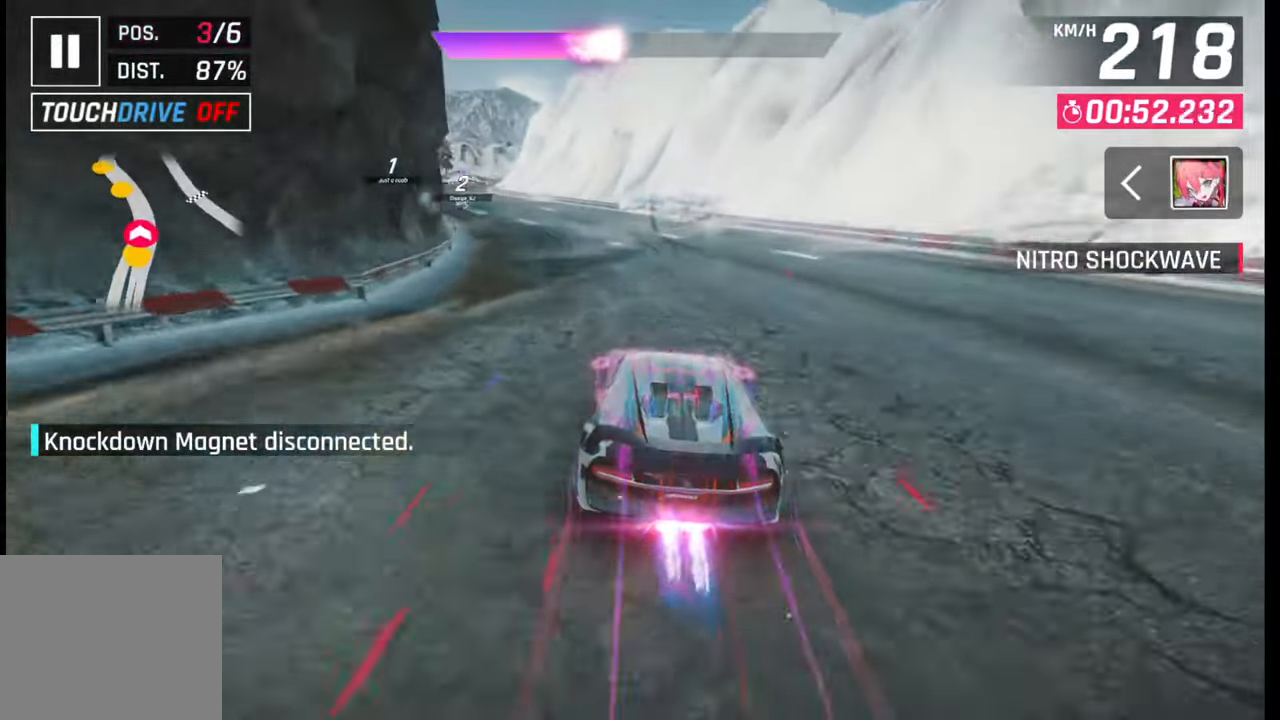
{"buttons": [], "left_stick": "left", "right_stick": "center", "events": [[17, "CROSS", "down"], [17, "R1", "down"], [100, "CROSS", "up"], [133, "R1", "up"], [183, "CROSS", "down"], [200, "R1", "down"], [267, "CROSS", "up"], [267, "R1", "up"], [350, "CROSS", "down"], [367, "R1", "down"], [433, "CROSS", "up"], [433, "R1", "up"]]}
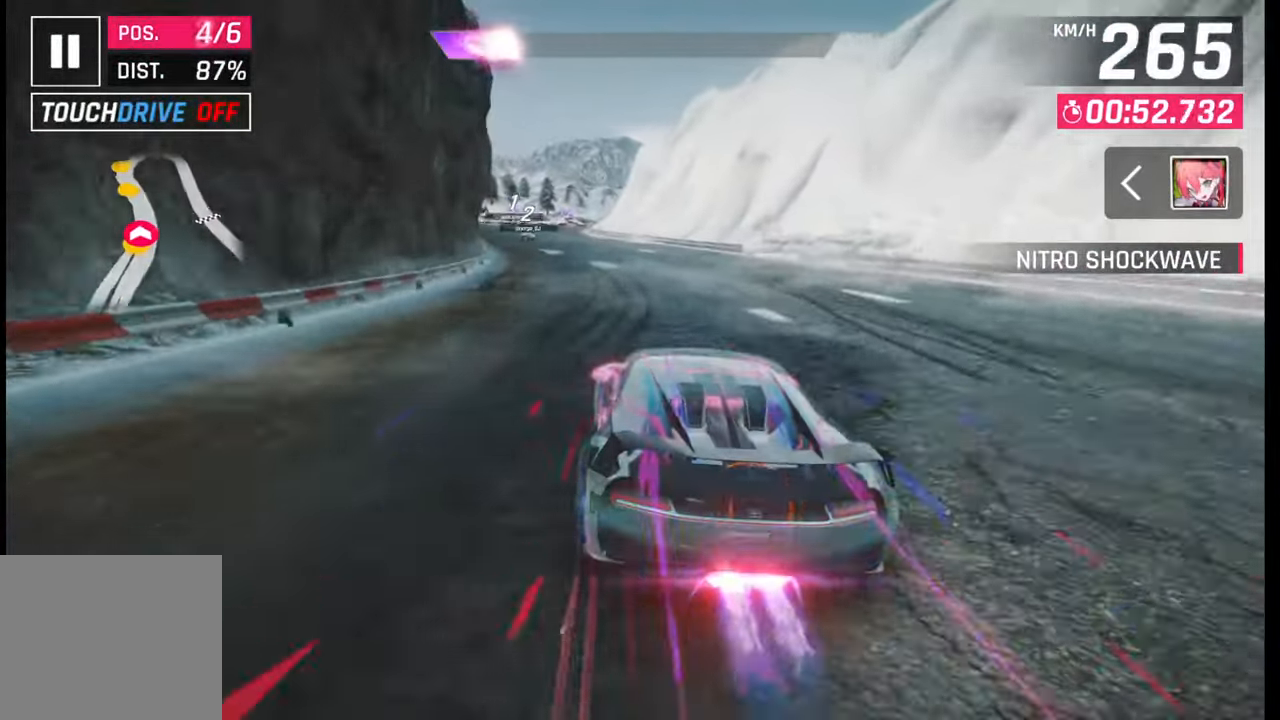
{"buttons": ["CROSS", "R1"], "left_stick": "center", "right_stick": "center", "events": [[17, "CROSS", "down"], [17, "R1", "down"], [83, "CROSS", "up"], [83, "R1", "up"], [167, "CROSS", "down"], [200, "R1", "down"], [233, "R1", "up"], [250, "CROSS", "up"], [317, "CROSS", "down"], [333, "R1", "down"], [367, "left_stick", "center"], [400, "CROSS", "up"], [400, "R1", "up"], [483, "CROSS", "down"], [500, "R1", "down"]]}
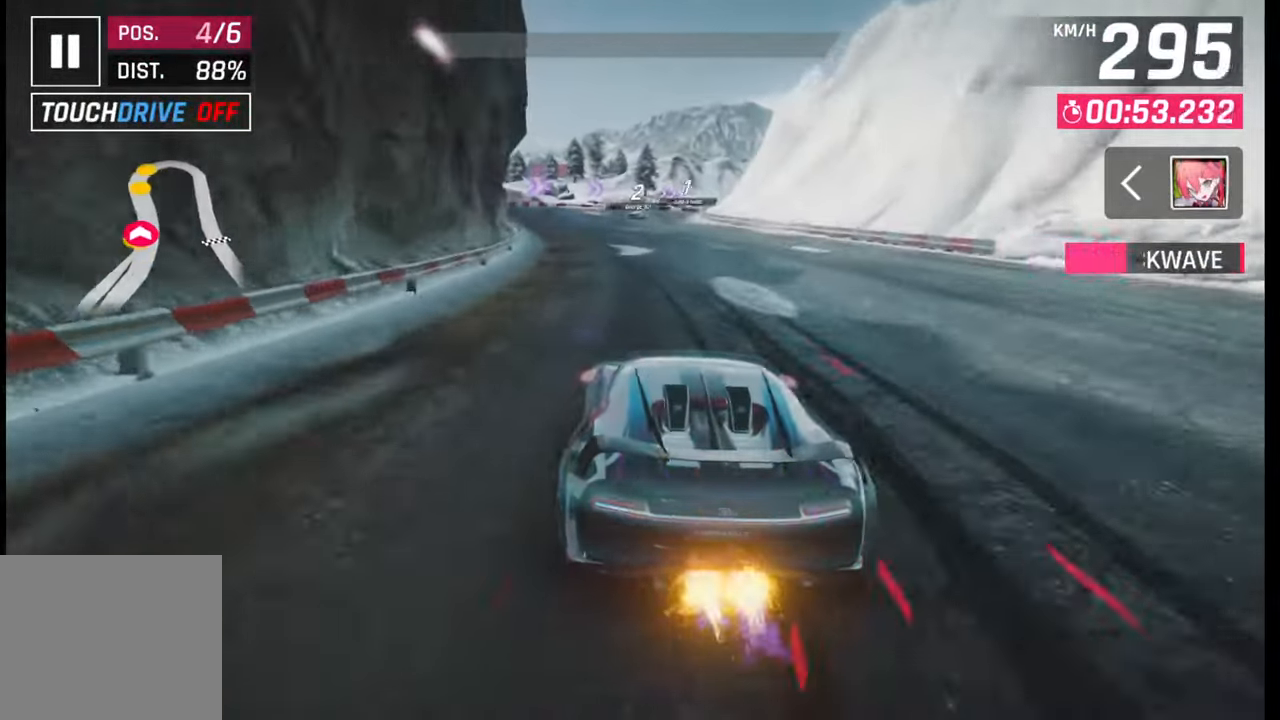
{"buttons": [], "left_stick": "center", "right_stick": "center", "events": [[117, "CROSS", "up"], [117, "R1", "up"]]}
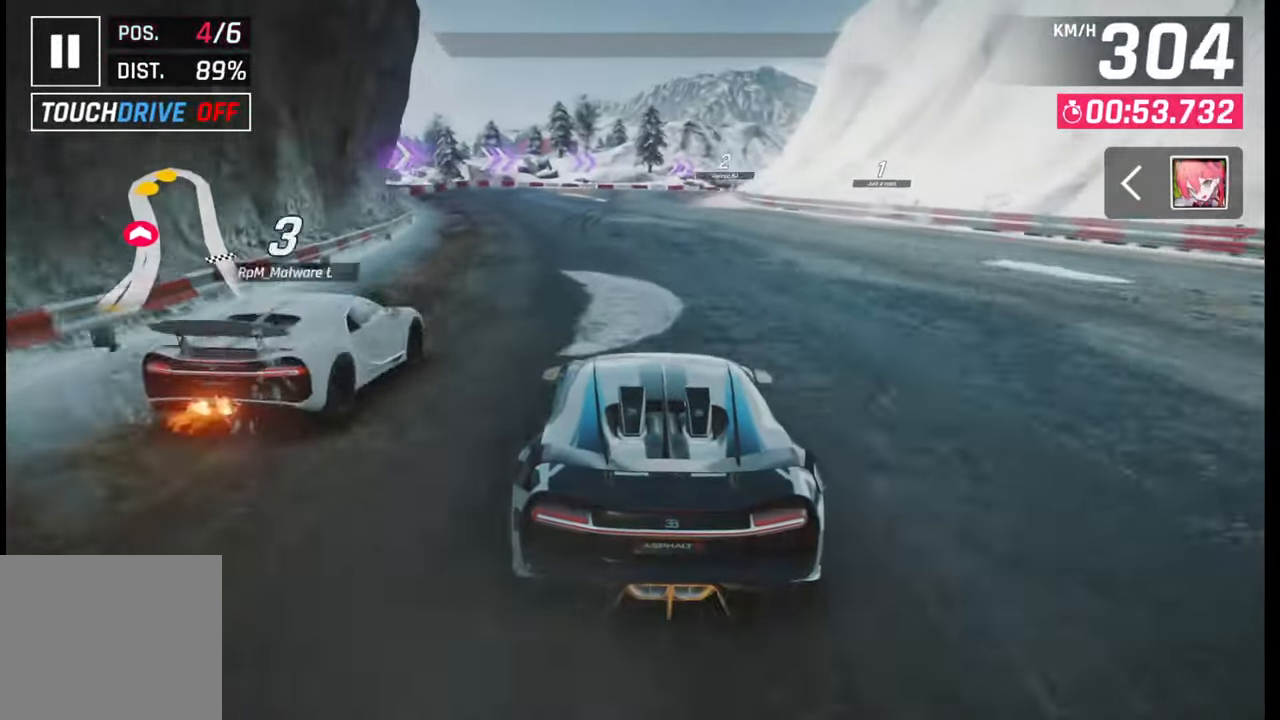
{"buttons": [], "left_stick": "center", "right_stick": "center", "events": [[17, "SQUARE", "down"], [83, "SQUARE", "up"], [350, "left_stick", "left"], [417, "left_stick", "center"]]}
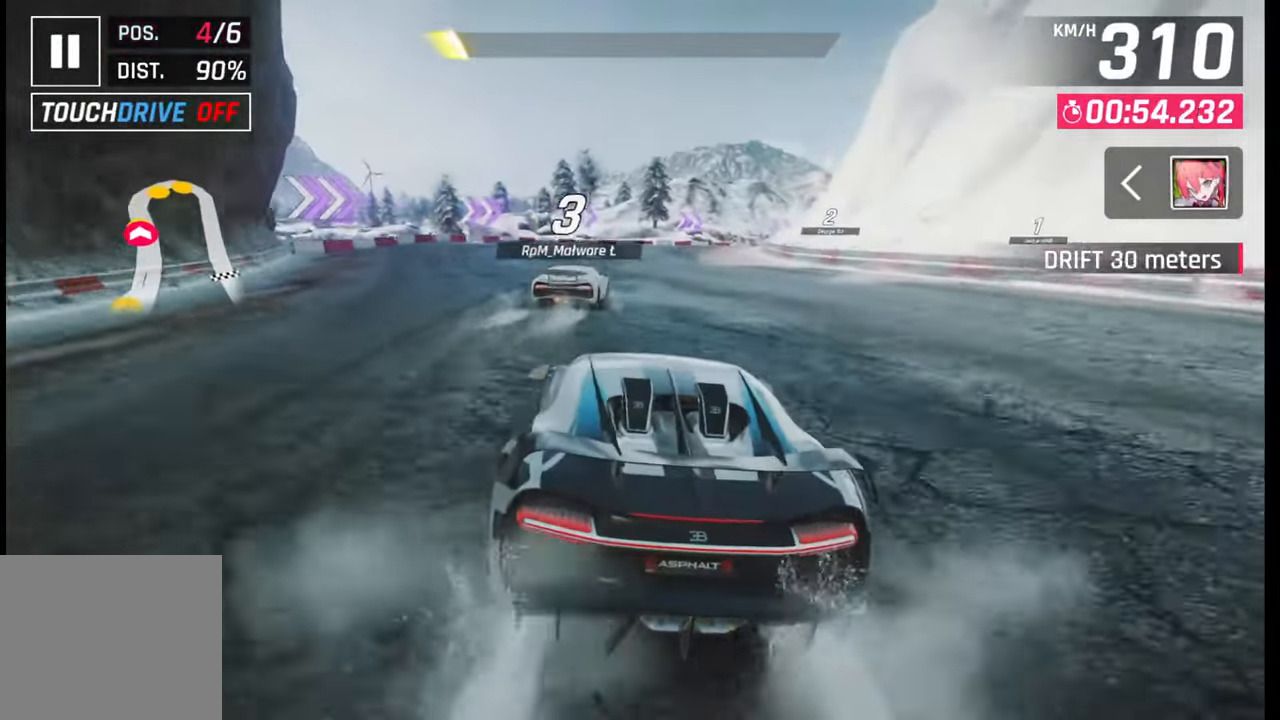
{"buttons": [], "left_stick": "right", "right_stick": "center", "events": [[183, "left_stick", "left"], [250, "left_stick", "center"], [417, "left_stick", "right"]]}
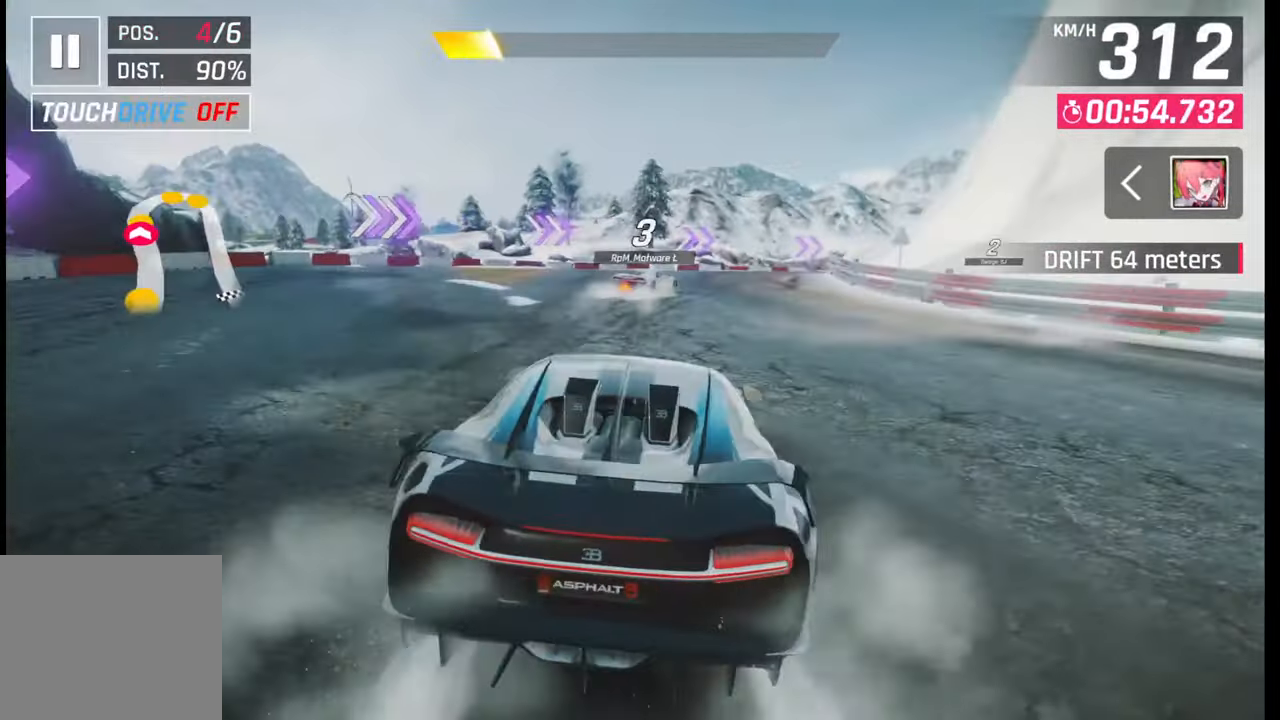
{"buttons": [], "left_stick": "right", "right_stick": "center", "events": []}
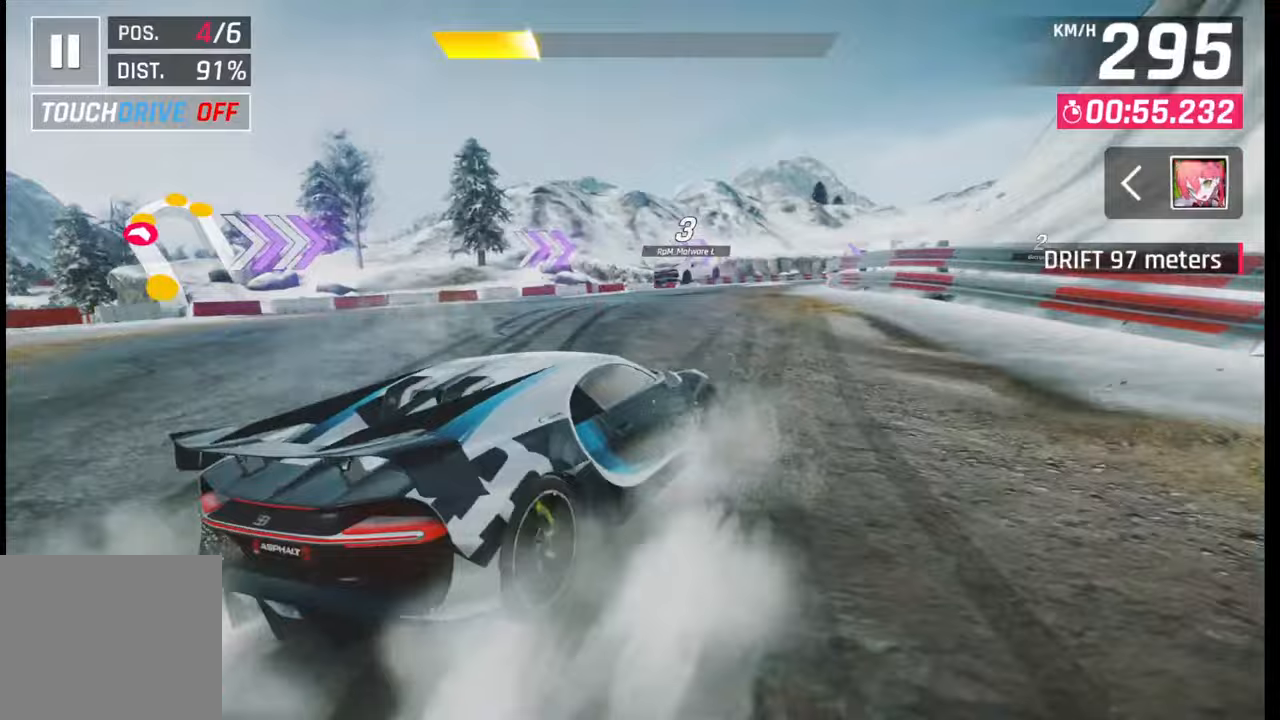
{"buttons": [], "left_stick": "right", "right_stick": "center", "events": []}
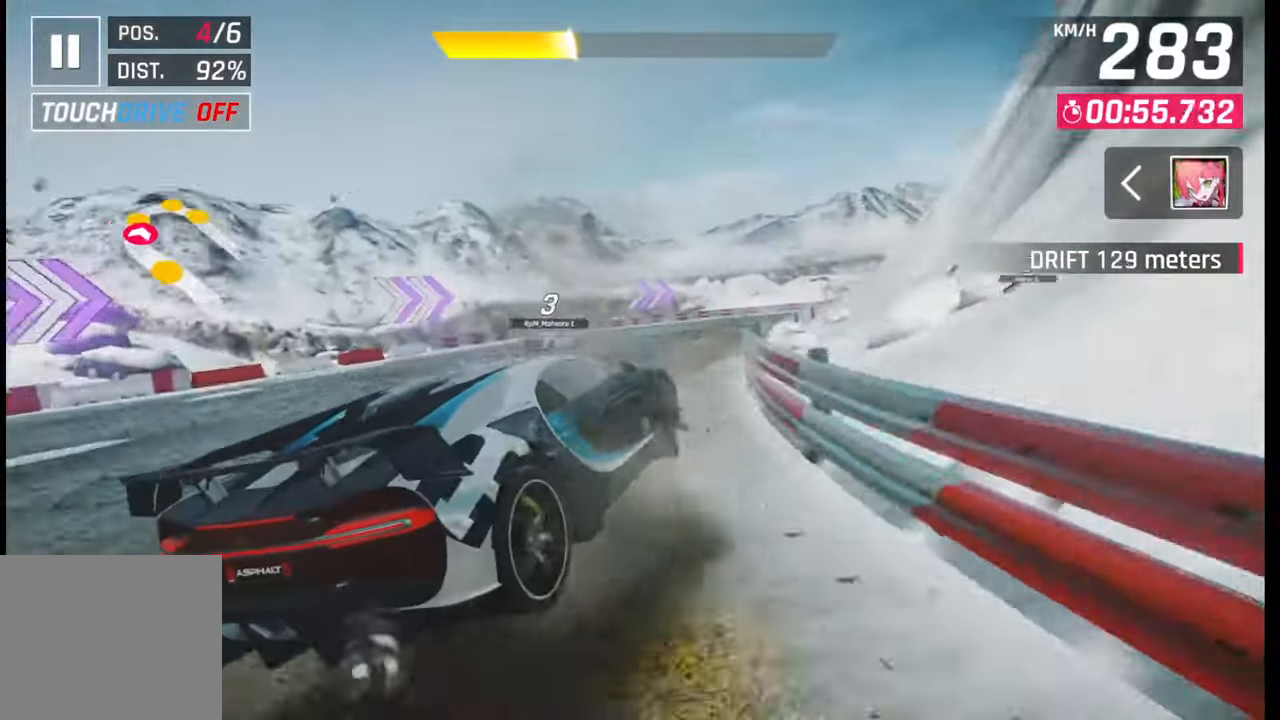
{"buttons": [], "left_stick": "right", "right_stick": "center", "events": []}
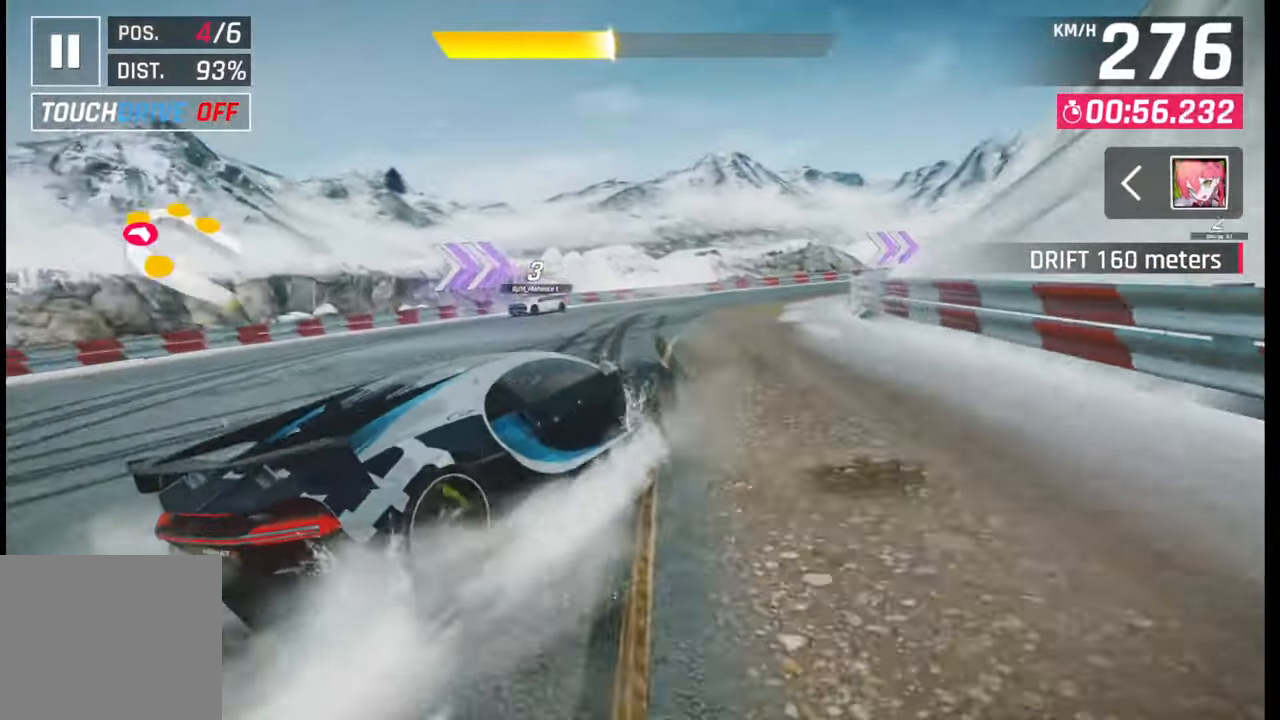
{"buttons": [], "left_stick": "right", "right_stick": "center", "events": []}
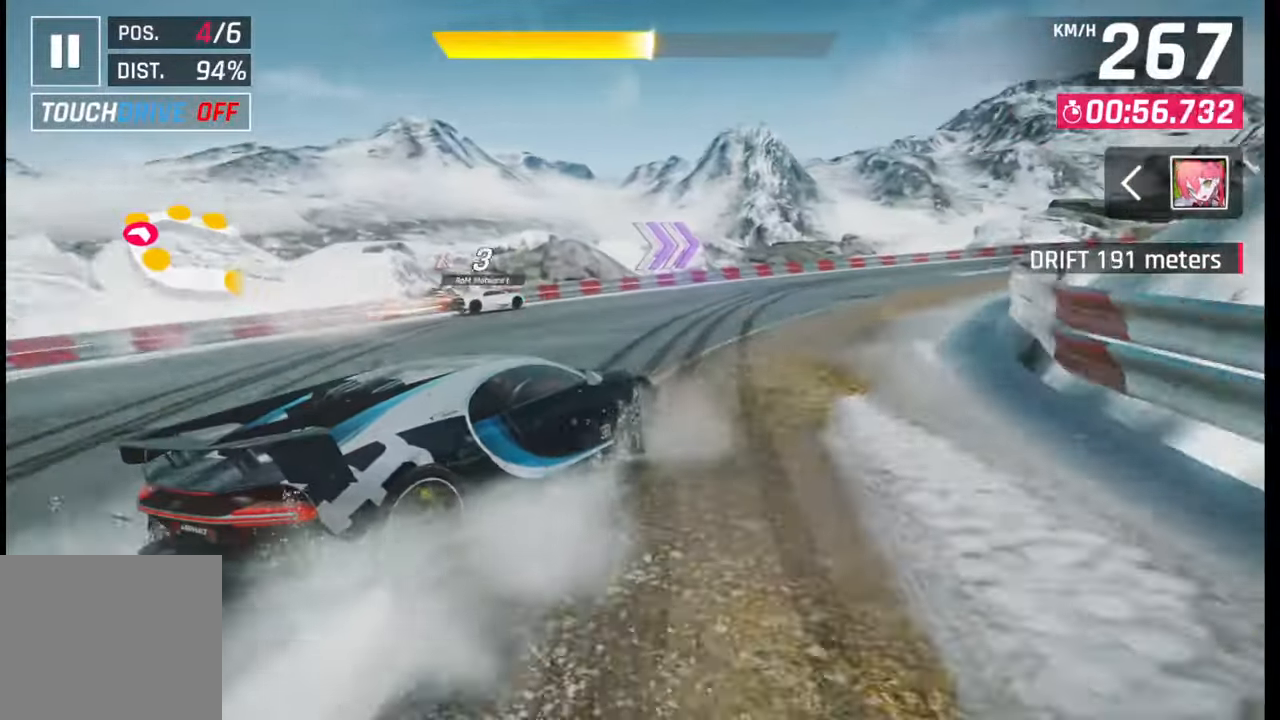
{"buttons": [], "left_stick": "right", "right_stick": "center", "events": []}
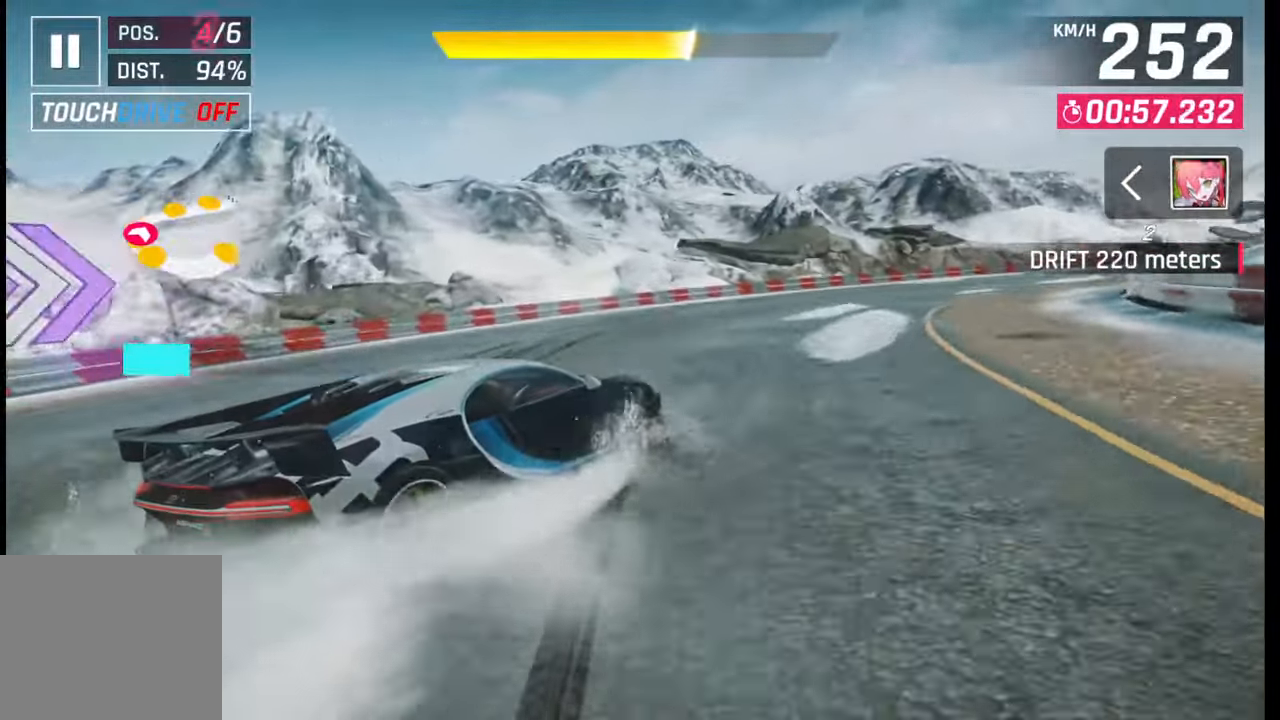
{"buttons": [], "left_stick": "right", "right_stick": "center", "events": []}
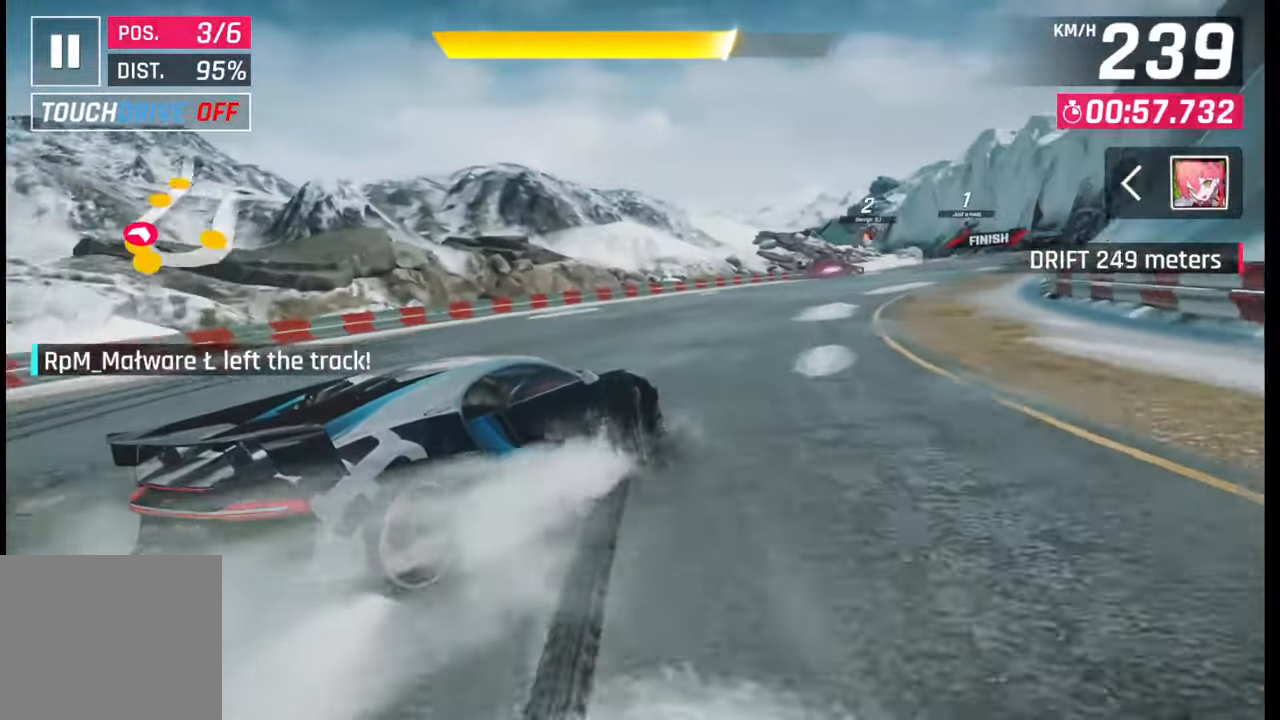
{"buttons": [], "left_stick": "left", "right_stick": "center", "events": [[400, "left_stick", "left"]]}
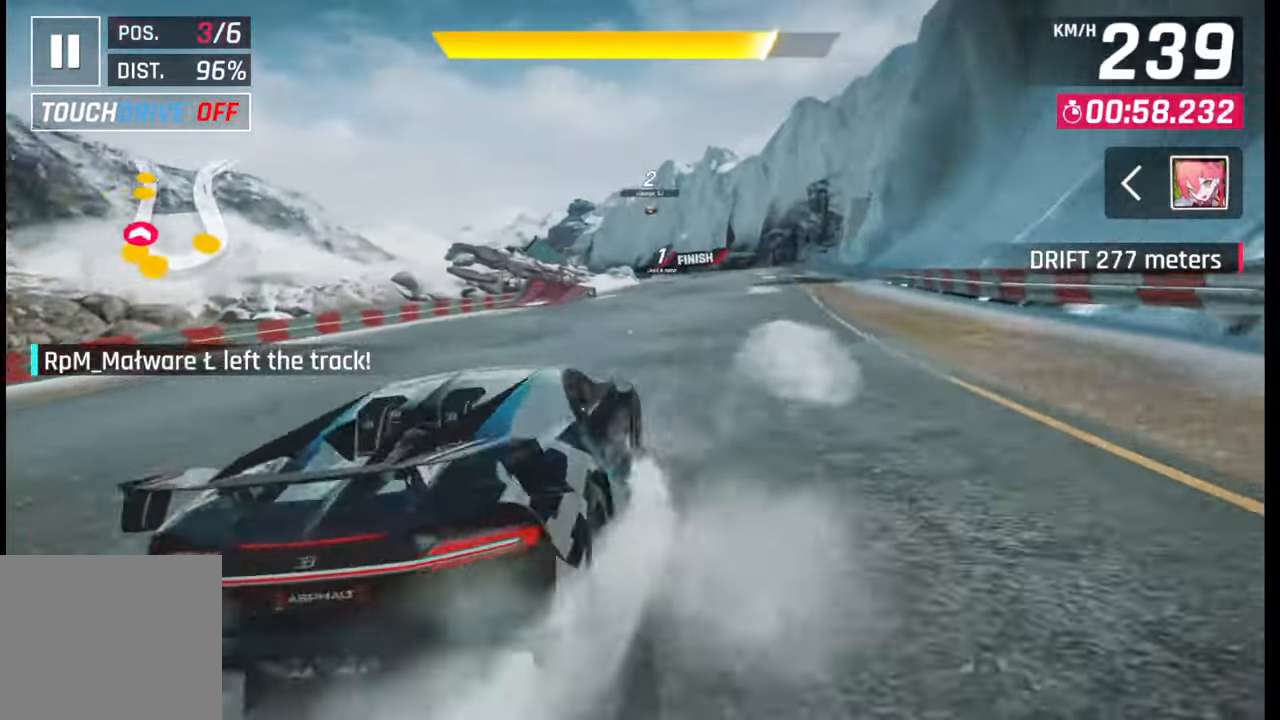
{"buttons": [], "left_stick": "center", "right_stick": "center", "events": [[117, "left_stick", "center"], [167, "left_stick", "left"], [300, "left_stick", "center"]]}
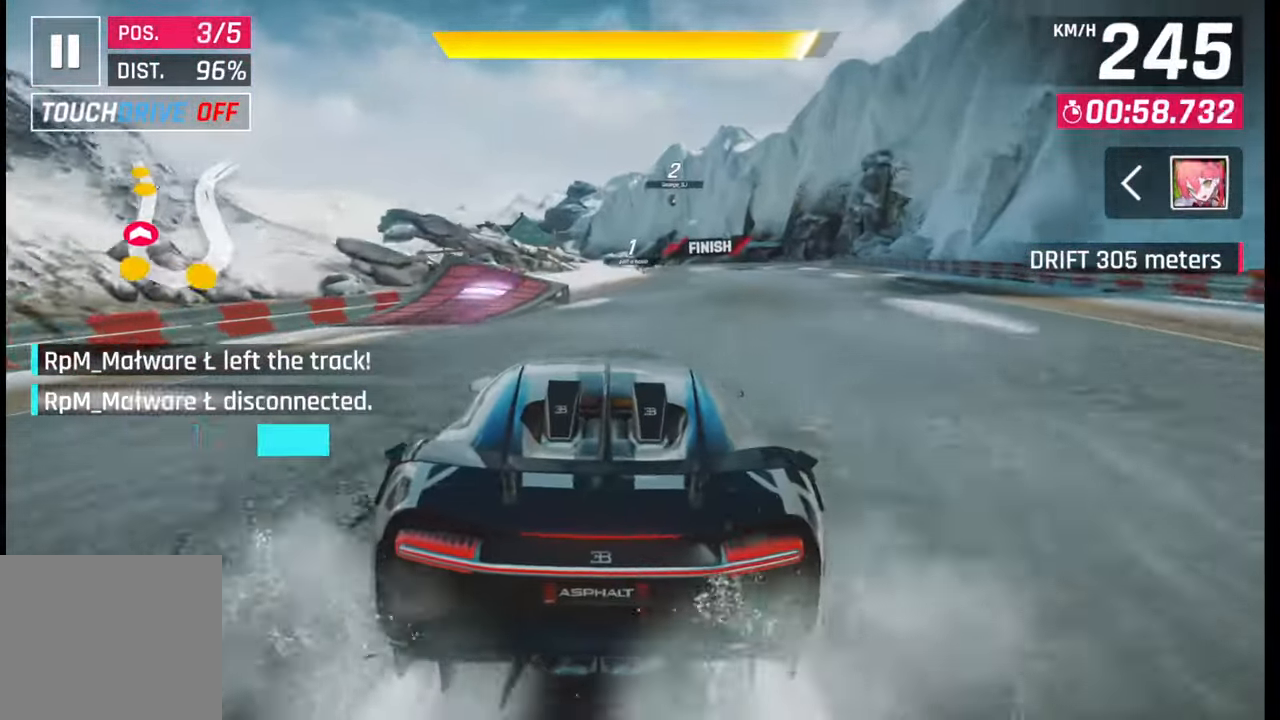
{"buttons": [], "left_stick": "right", "right_stick": "center", "events": [[217, "CROSS", "down"], [217, "R1", "down"], [333, "CROSS", "up"], [333, "R1", "up"], [333, "left_stick", "right"]]}
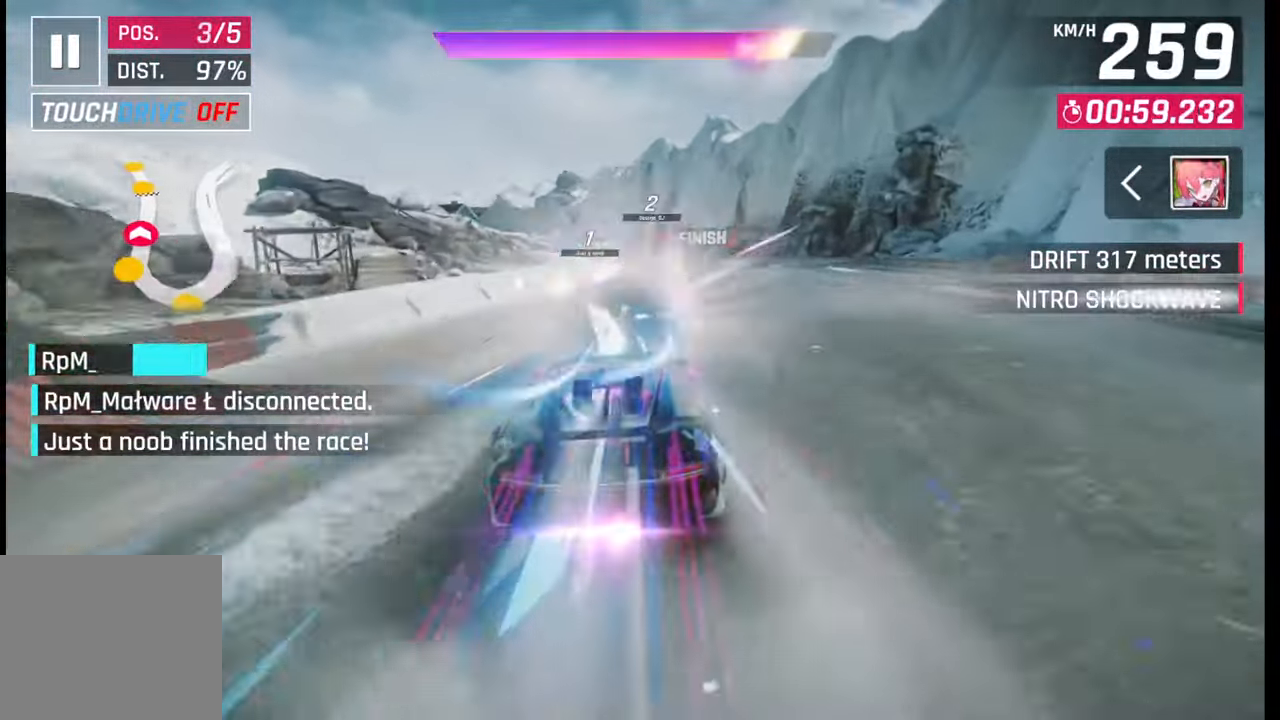
{"buttons": [], "left_stick": "center", "right_stick": "center", "events": [[133, "left_stick", "center"]]}
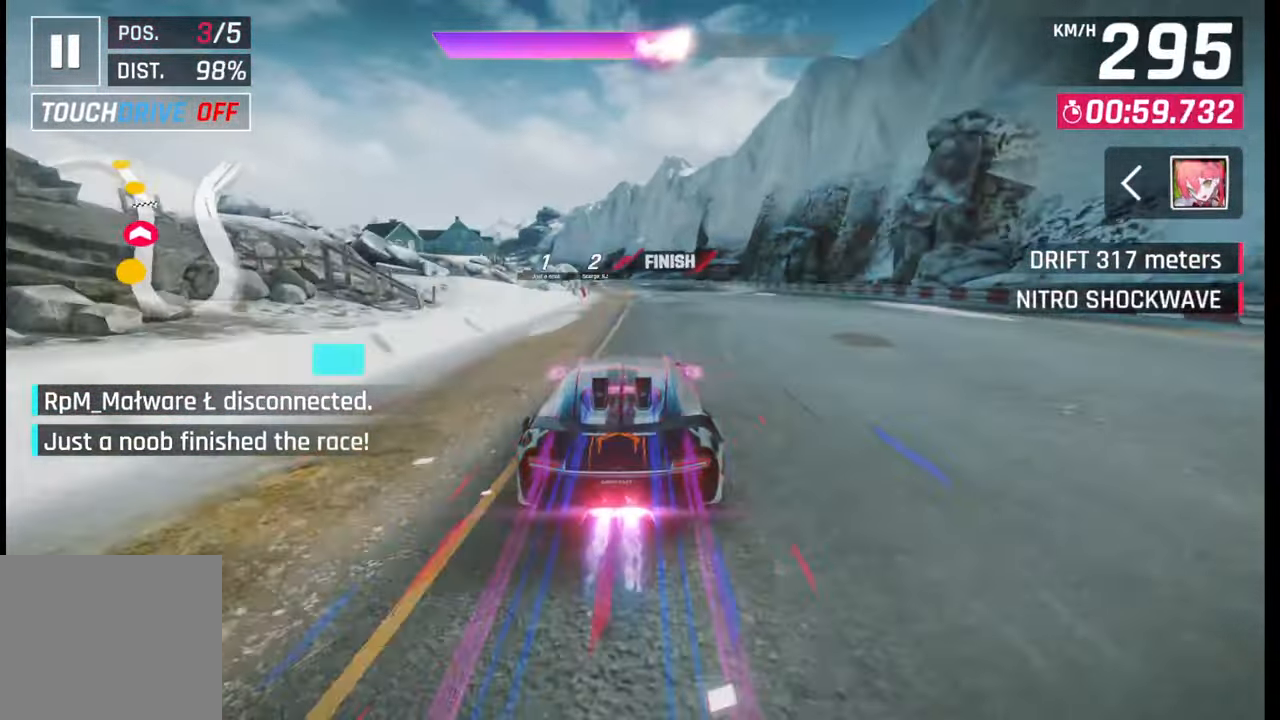
{"buttons": [], "left_stick": "left", "right_stick": "center", "events": [[50, "left_stick", "left"]]}
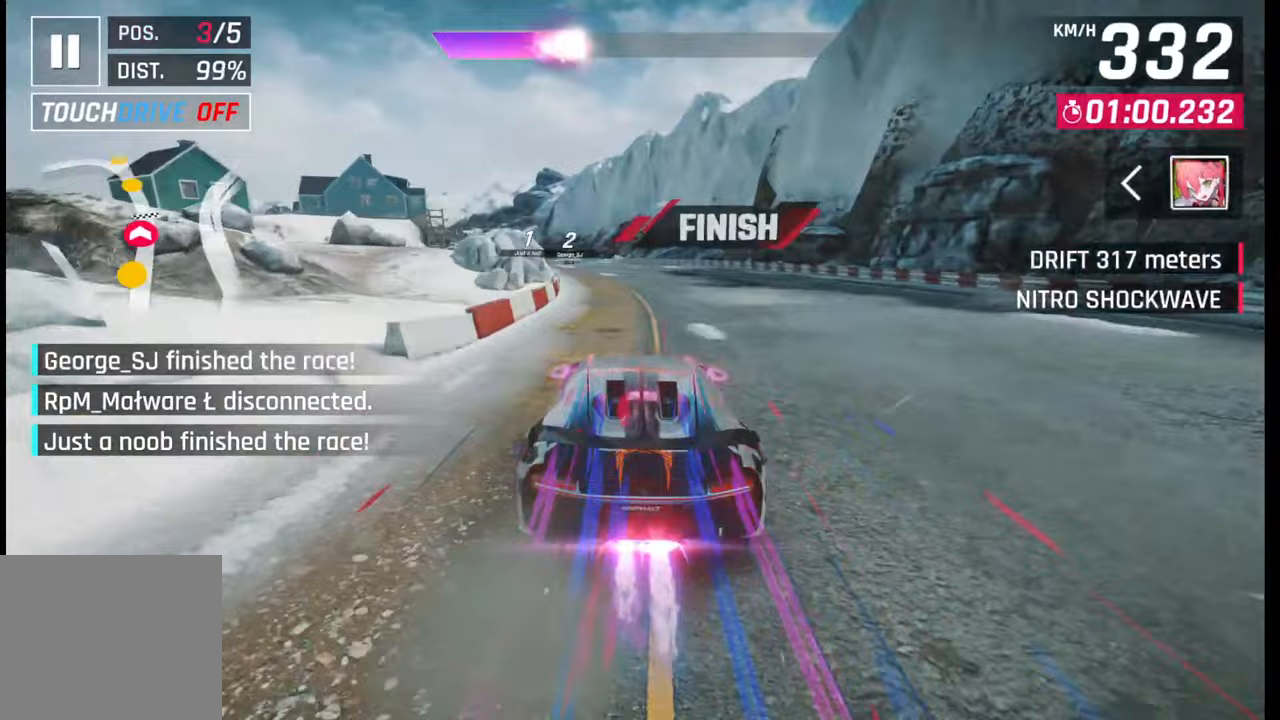
{"buttons": [], "left_stick": "left", "right_stick": "center", "events": []}
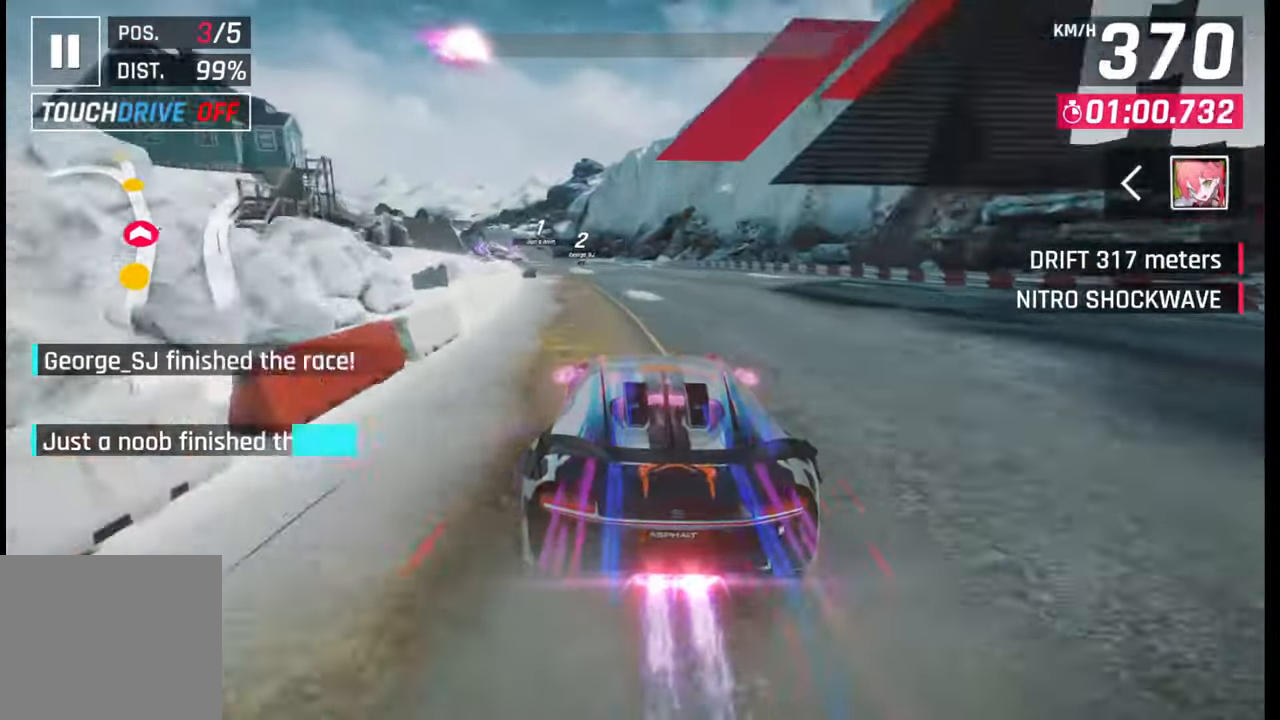
{"buttons": [], "left_stick": "left", "right_stick": "center", "events": []}
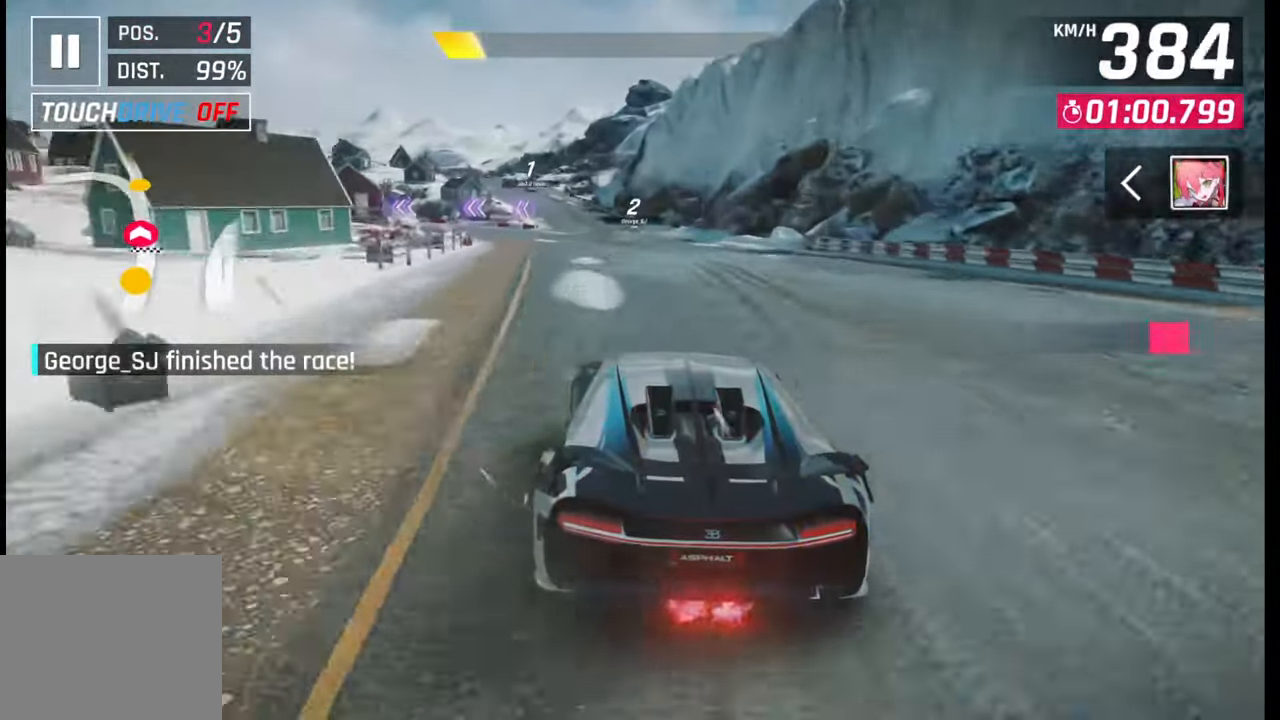
{"buttons": [], "left_stick": "center", "right_stick": "center", "events": [[83, "left_stick", "center"], [150, "SQUARE", "down"], [217, "SQUARE", "up"]]}
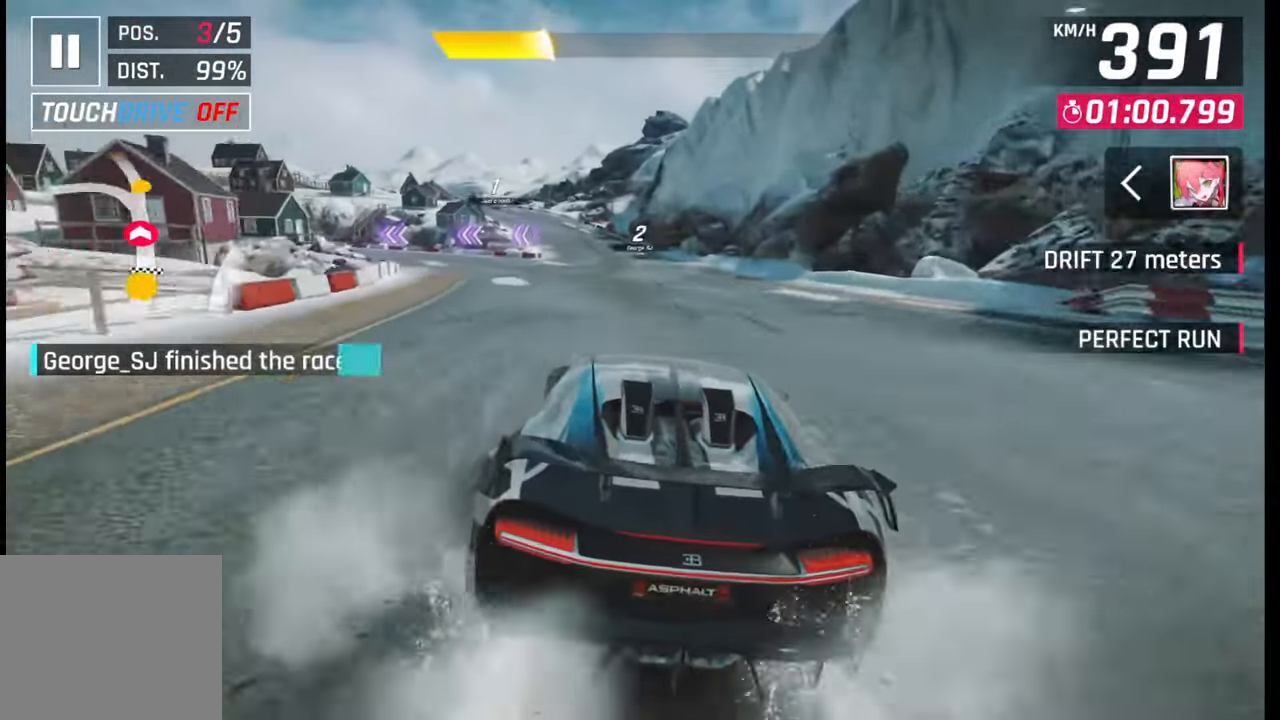
{"buttons": [], "left_stick": "center", "right_stick": "center", "events": [[67, "CROSS", "down"], [133, "CROSS", "up"], [217, "CROSS", "down"], [283, "CROSS", "up"], [350, "CROSS", "down"], [400, "CROSS", "up"]]}
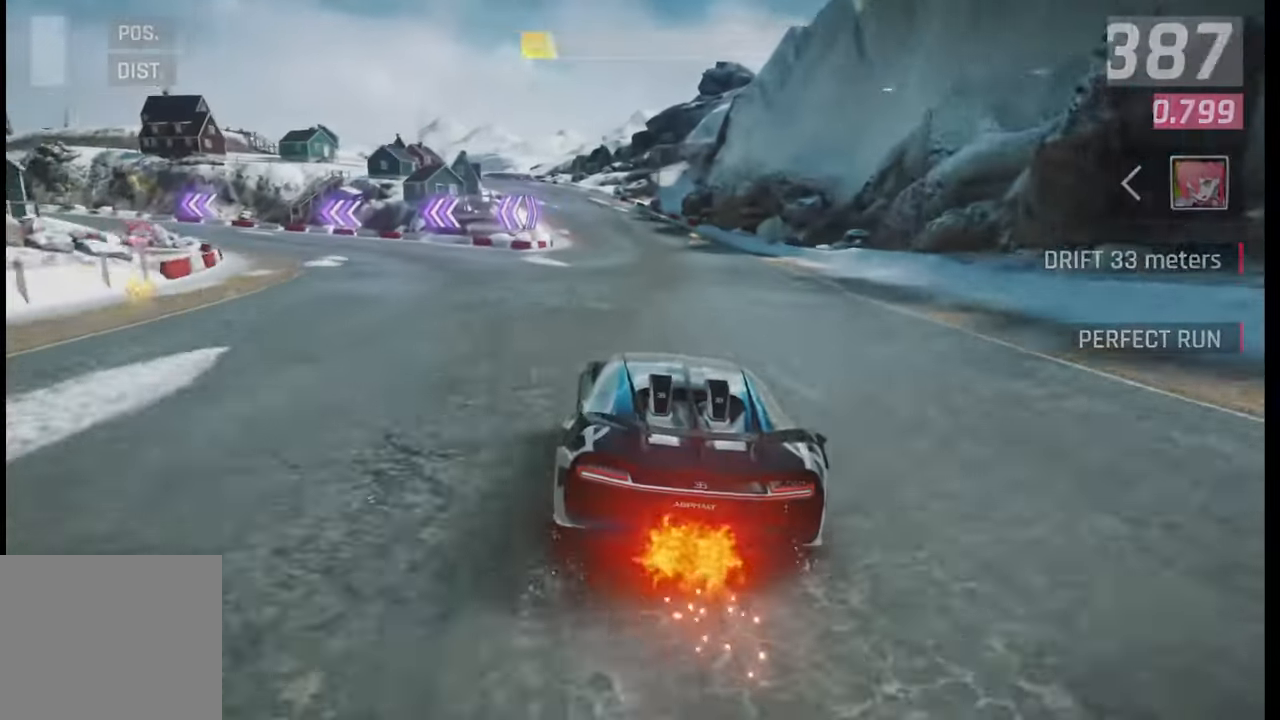
{"buttons": [], "left_stick": "center", "right_stick": "center", "events": []}
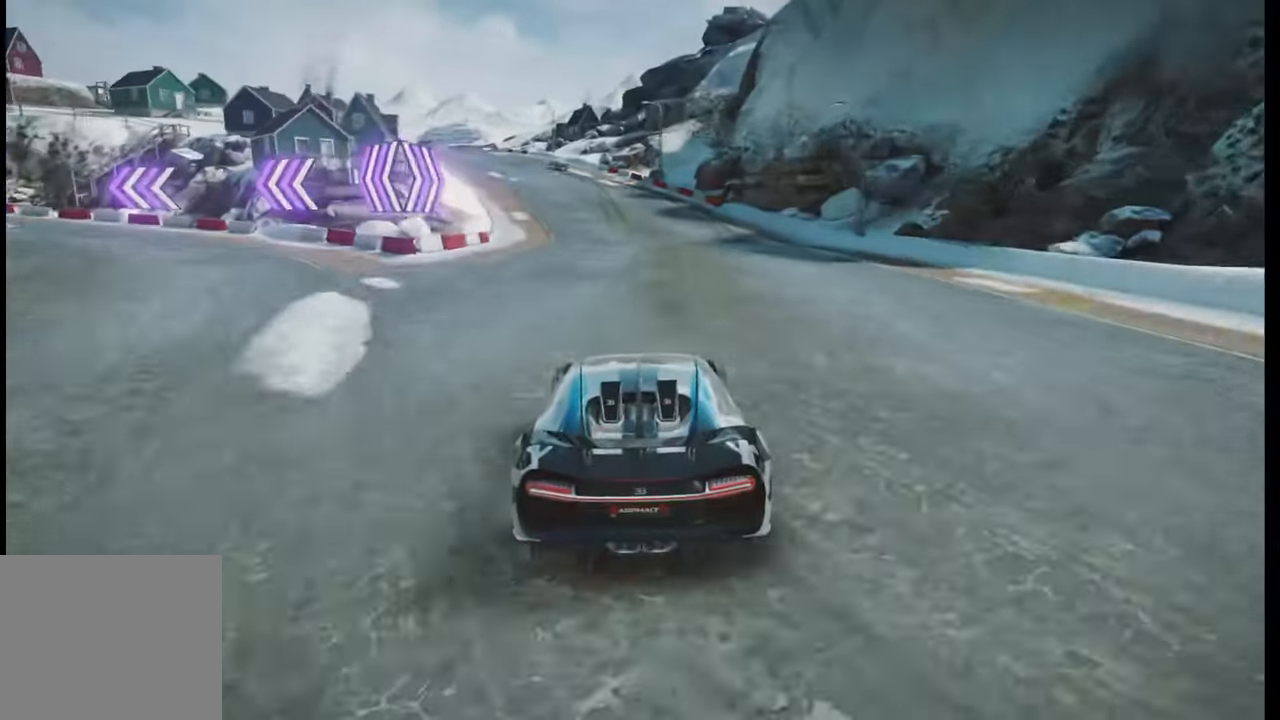
{"buttons": [], "left_stick": "center", "right_stick": "center", "events": []}
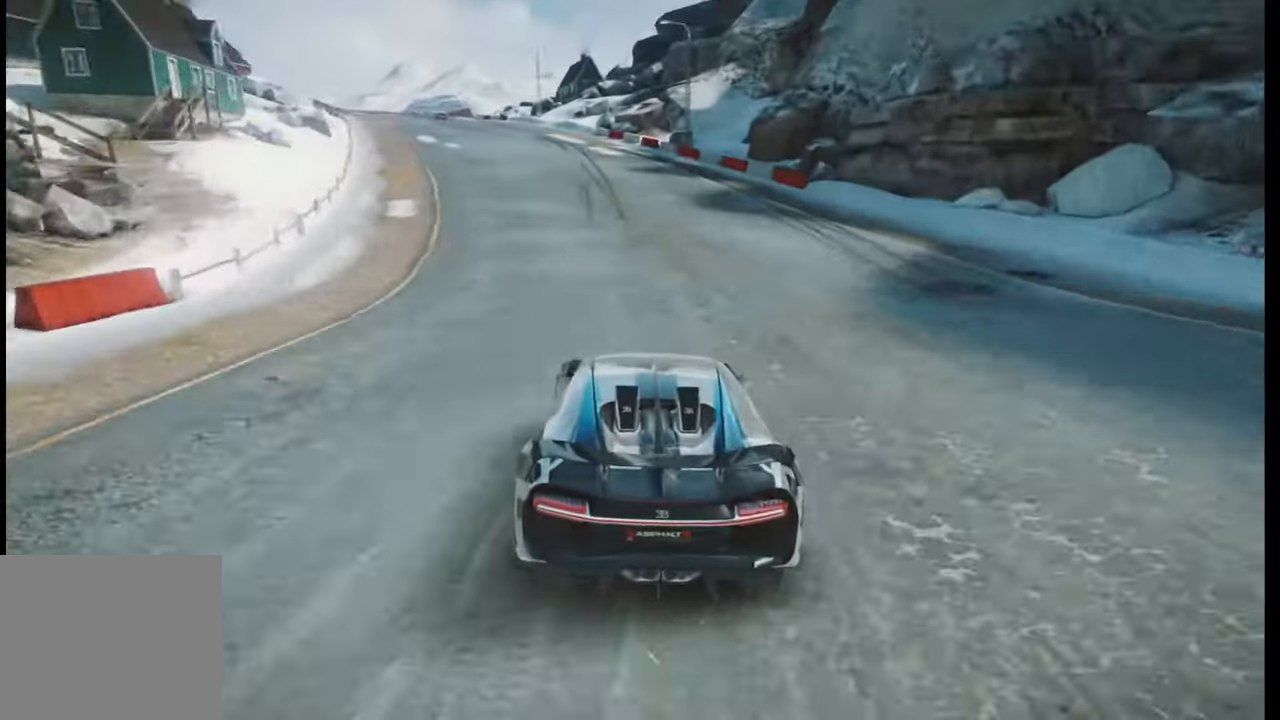
{"buttons": [], "left_stick": "center", "right_stick": "center", "events": []}
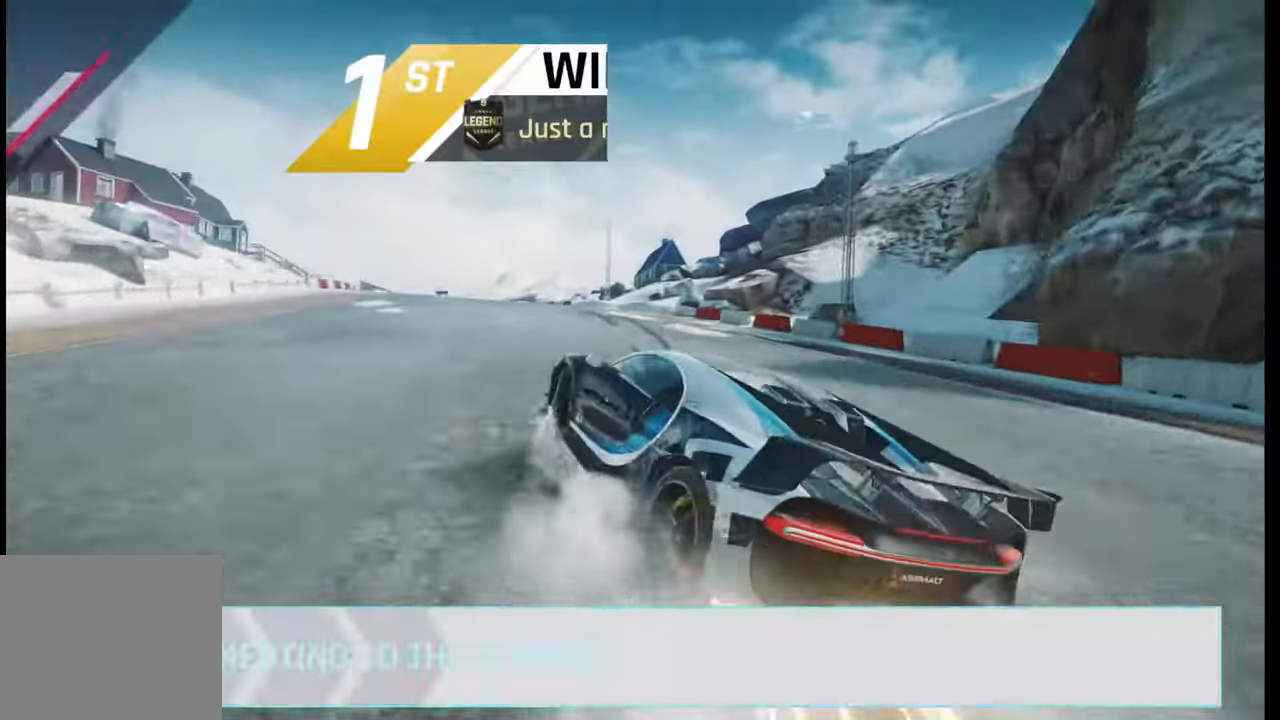
{"buttons": [], "left_stick": "center", "right_stick": "center", "events": []}
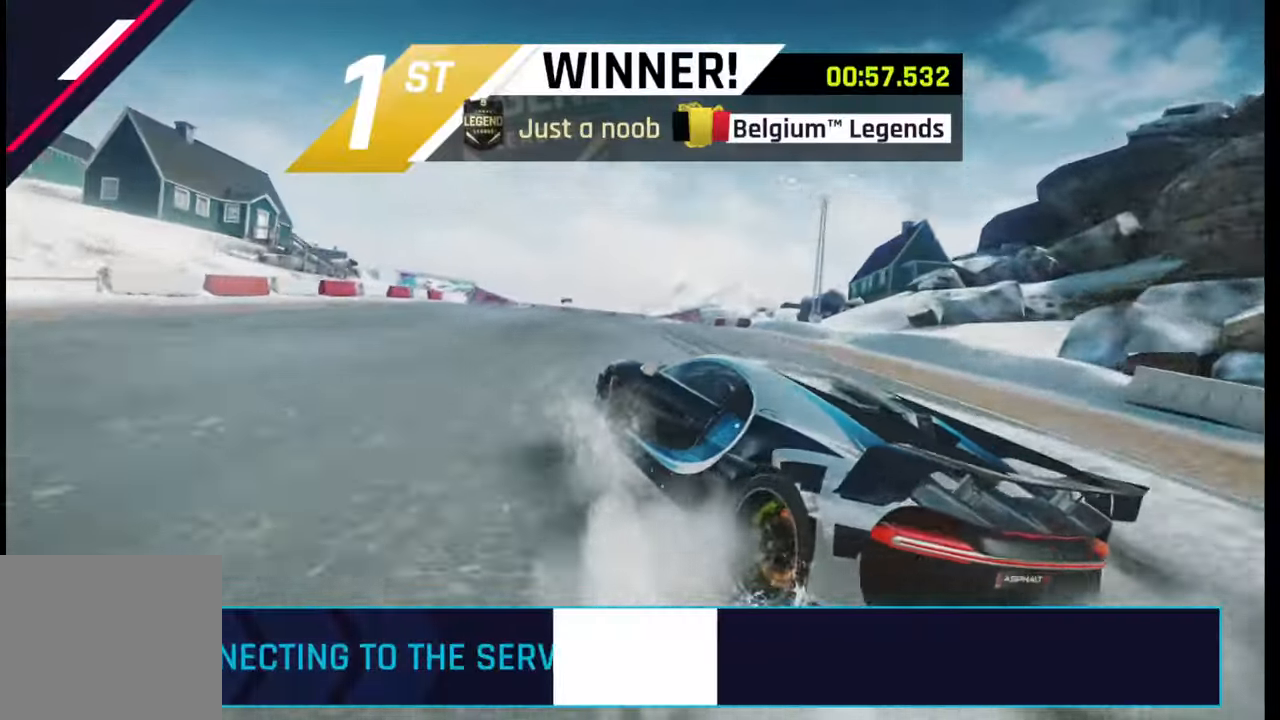
{"buttons": [], "left_stick": "center", "right_stick": "center", "events": []}